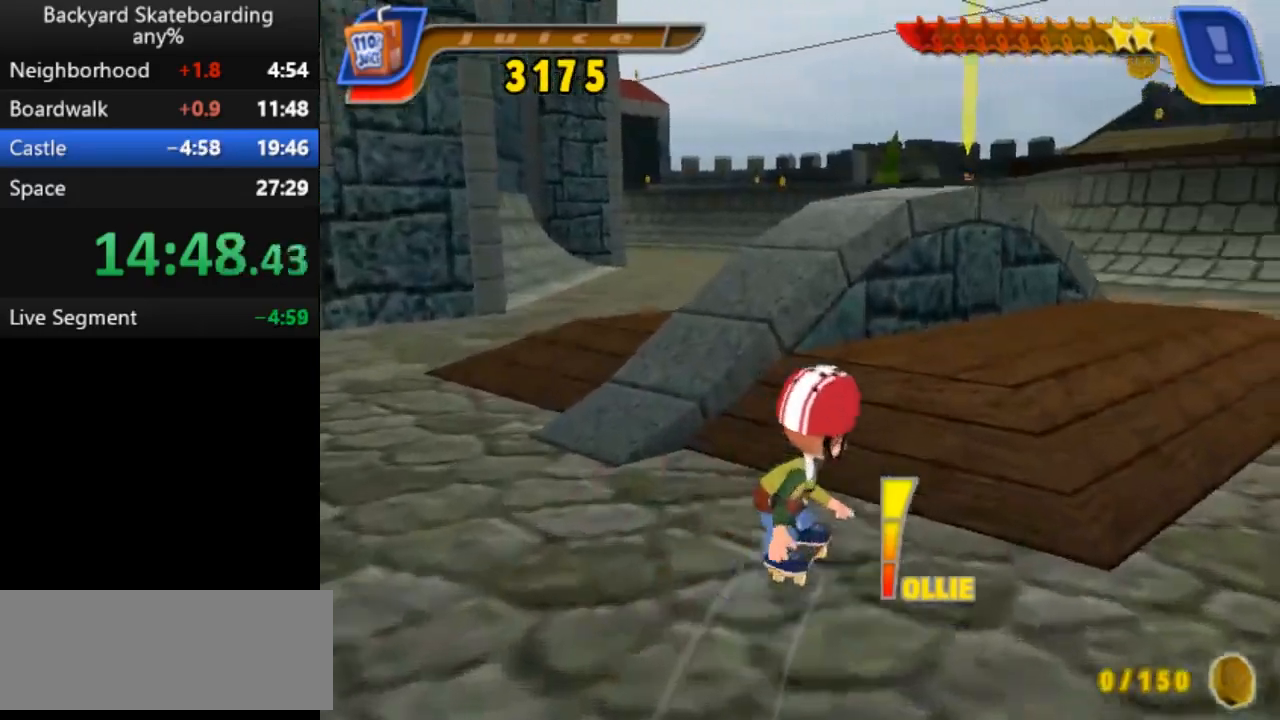
Gameplay with keyboard; each line is a JSON object with the keys held at the frame after it. "events" lists presses ("down") and releases ("up") of "b", "backspace", "c", "down", "left", "return", "right", "space", "up" and "v" between this image and that frame as [ms after this image, input, new state], when the widget could be followed in between. No other keys are recorded. Mouse input is not recorded.
{"keys": ["space"], "events": [[117, "right", "up"]]}
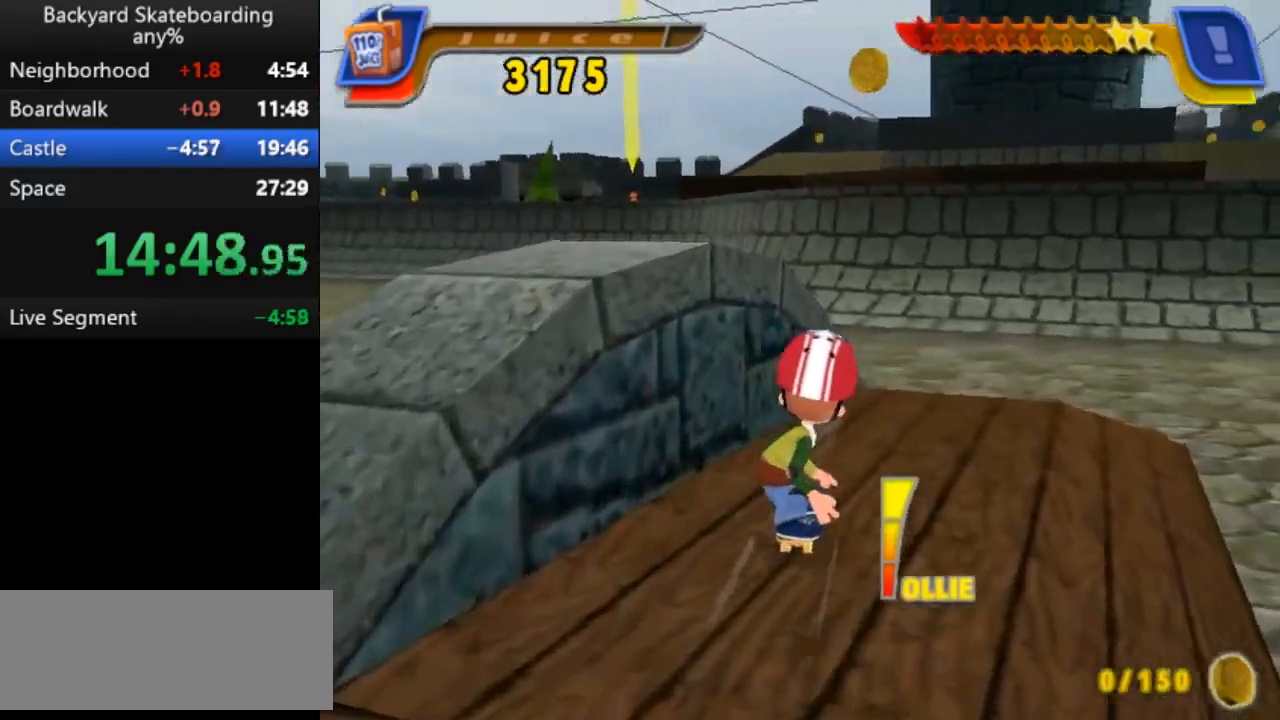
{"keys": ["space"], "events": []}
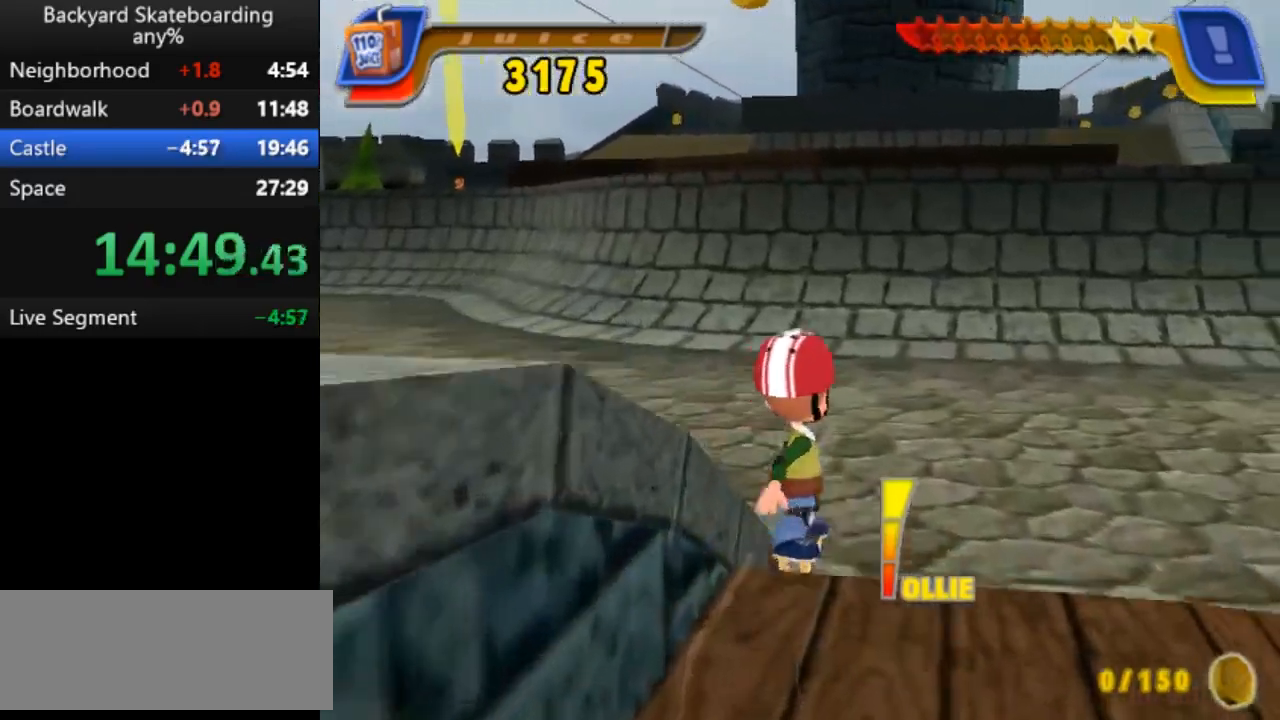
{"keys": ["space"], "events": [[167, "left", "down"], [367, "left", "up"]]}
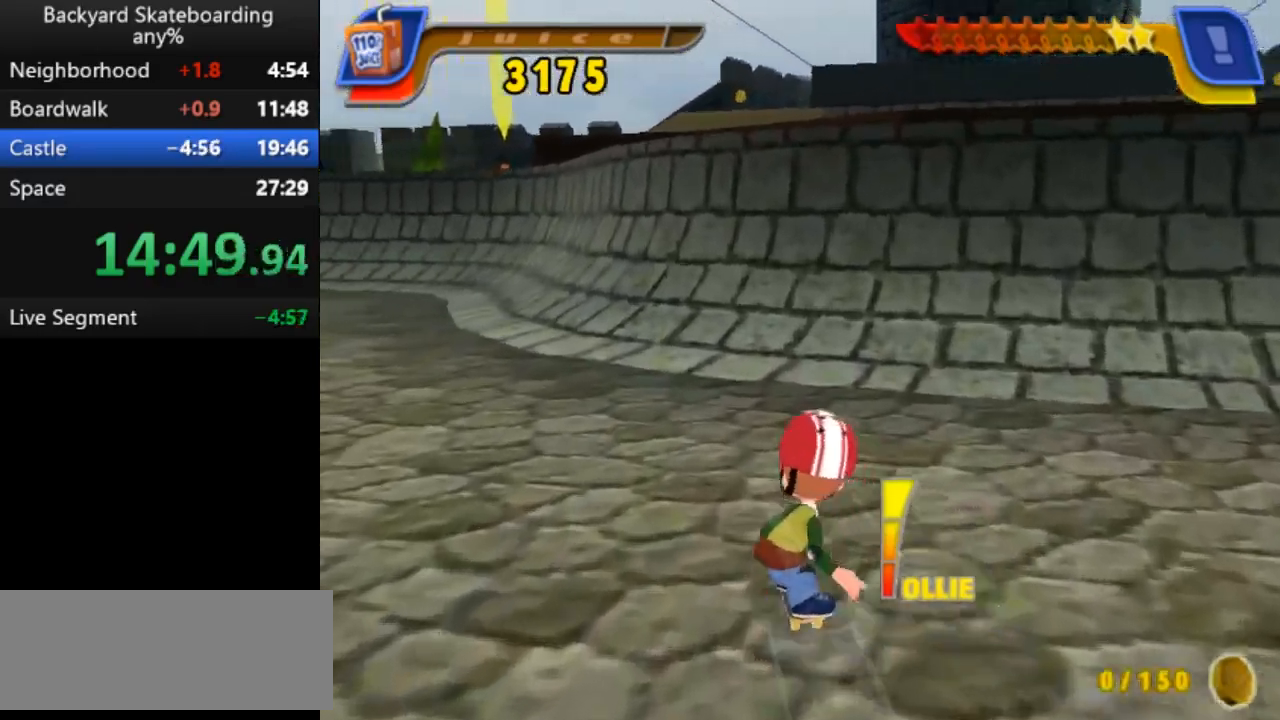
{"keys": ["space"], "events": [[117, "left", "down"], [183, "left", "up"], [317, "right", "down"], [383, "right", "up"]]}
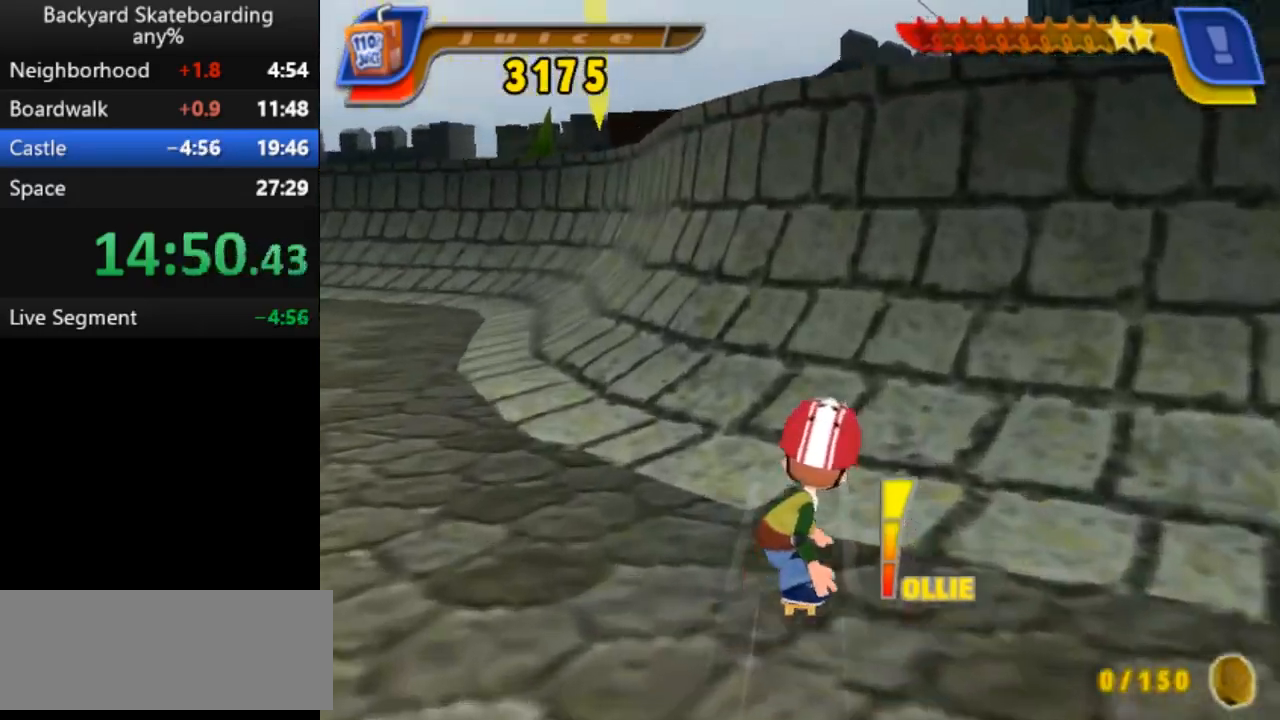
{"keys": ["space", "up"], "events": [[200, "up", "down"]]}
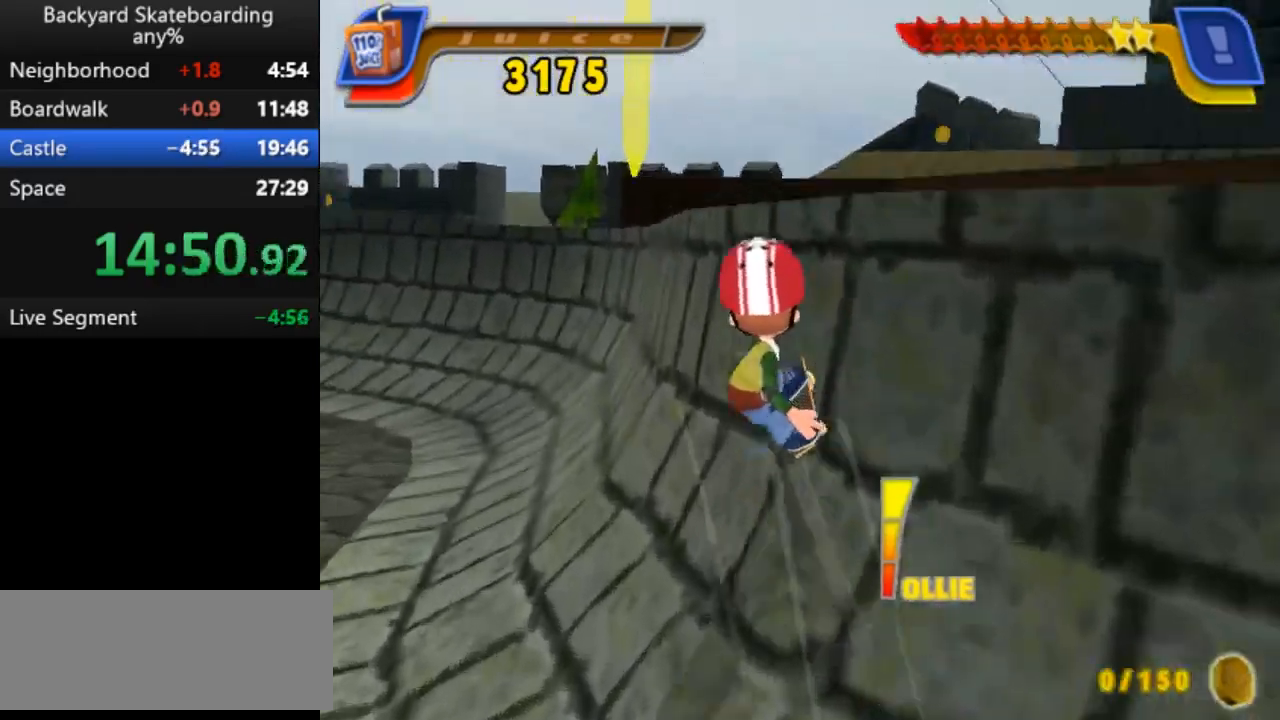
{"keys": ["space", "up"], "events": []}
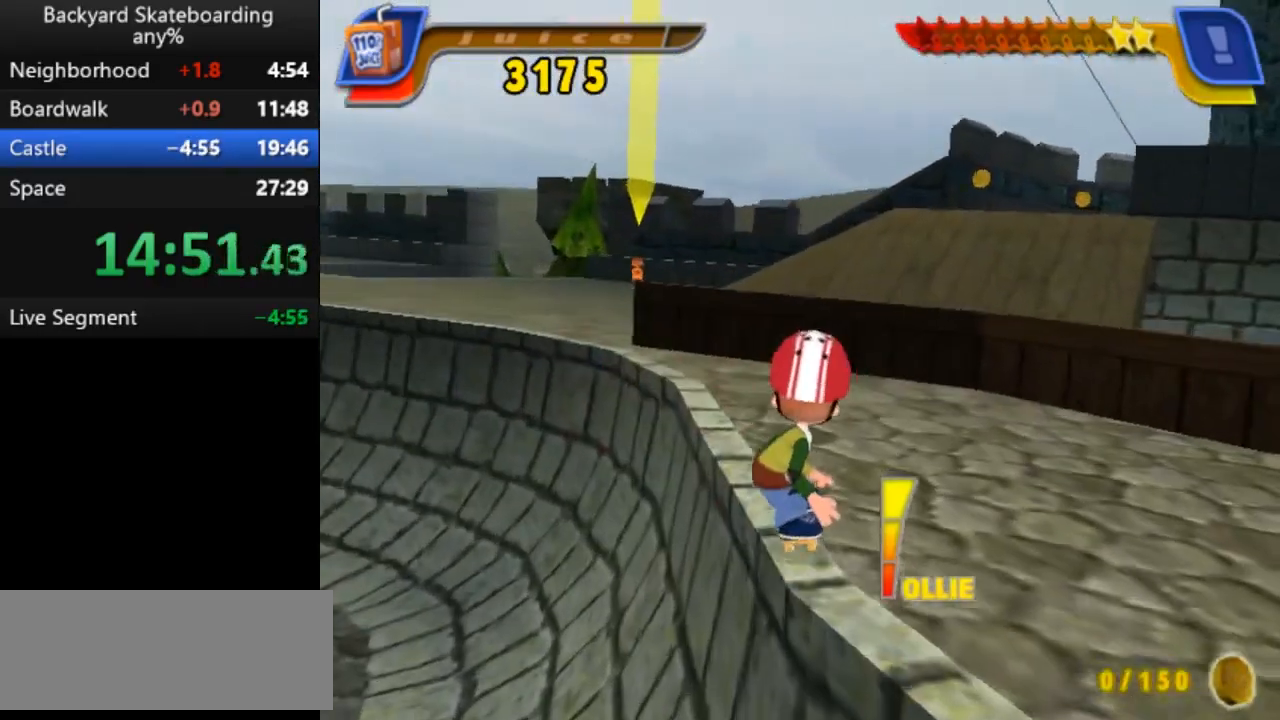
{"keys": ["left", "space"], "events": [[167, "up", "up"], [400, "left", "down"]]}
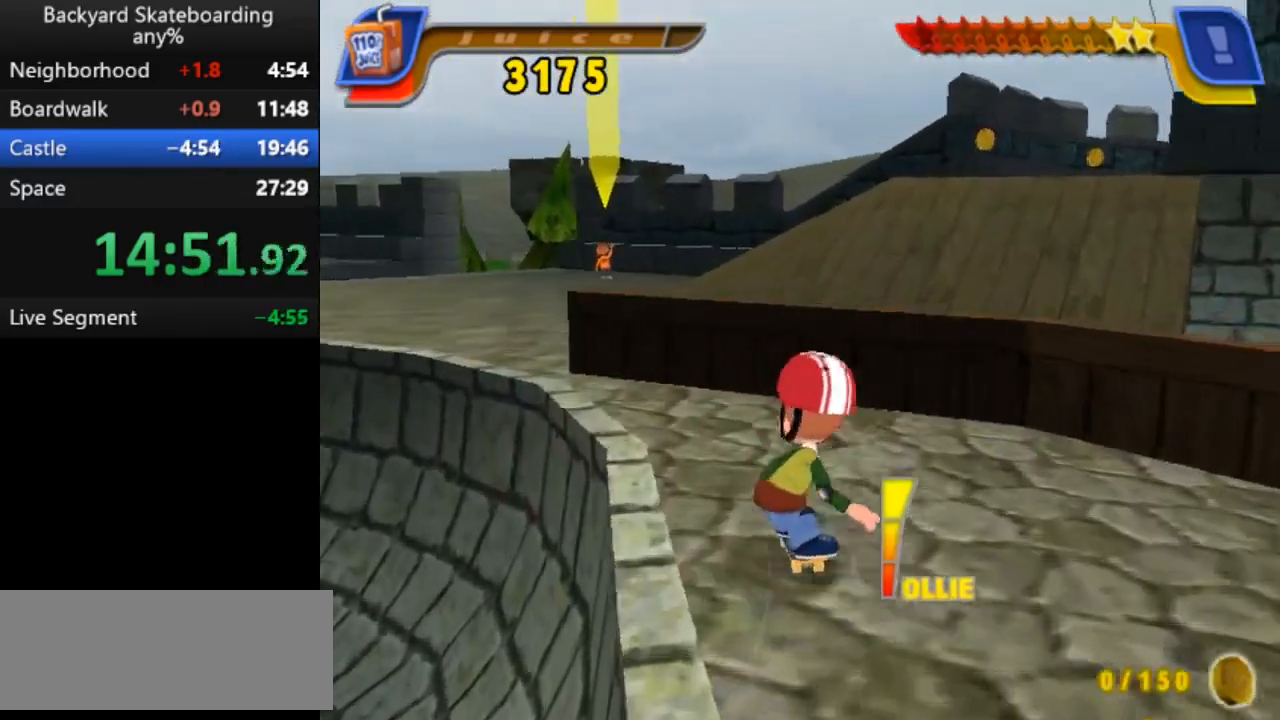
{"keys": ["space"], "events": [[17, "left", "up"], [217, "left", "down"], [383, "left", "up"]]}
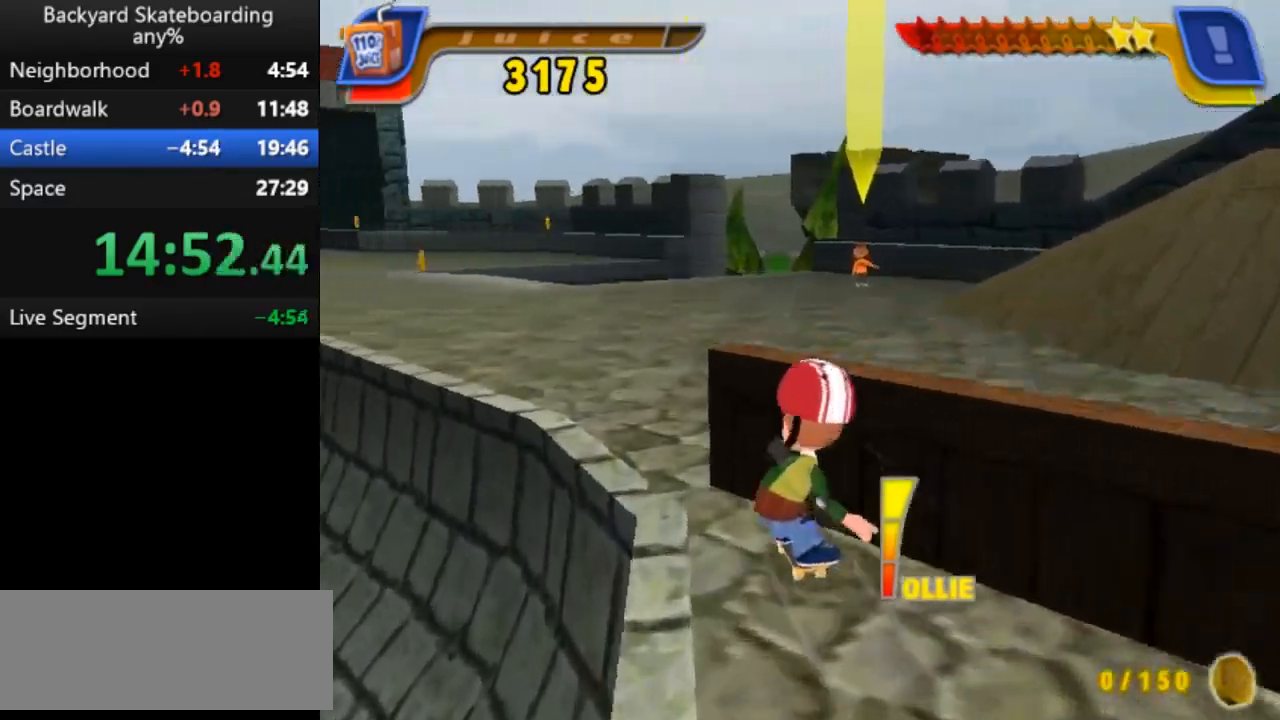
{"keys": ["right", "space"], "events": [[283, "right", "down"]]}
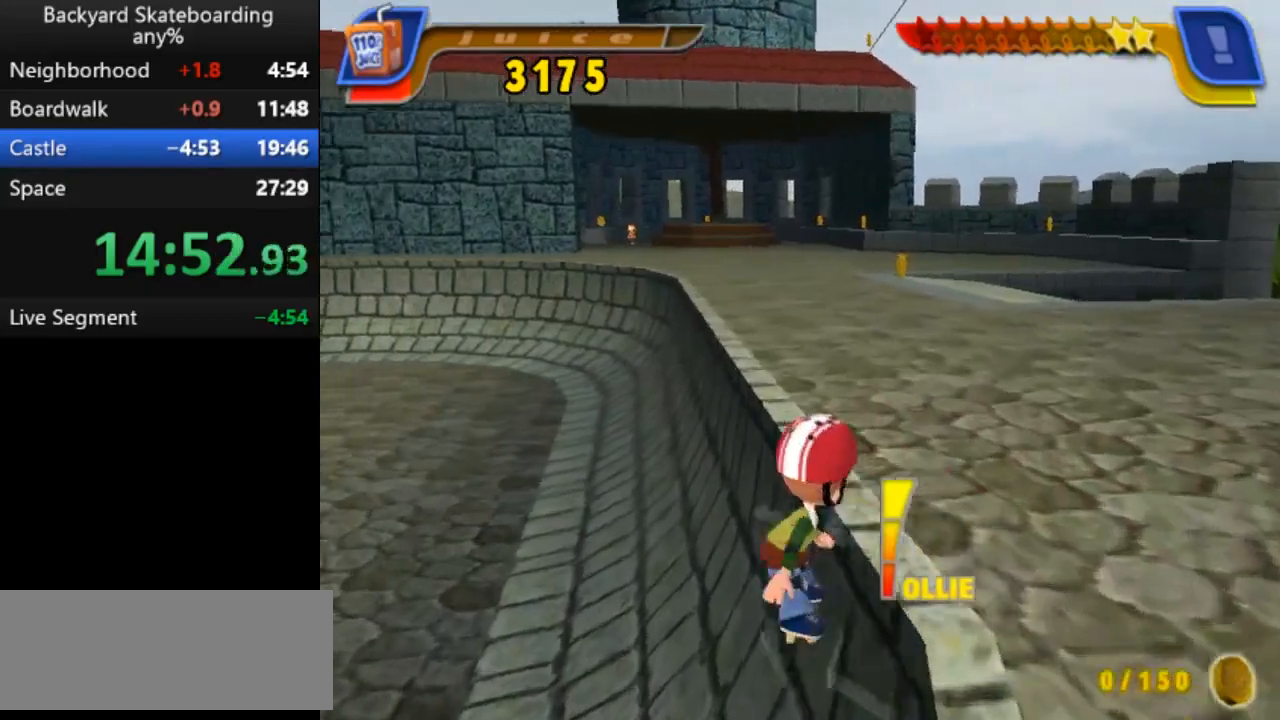
{"keys": ["space"], "events": [[183, "right", "up"]]}
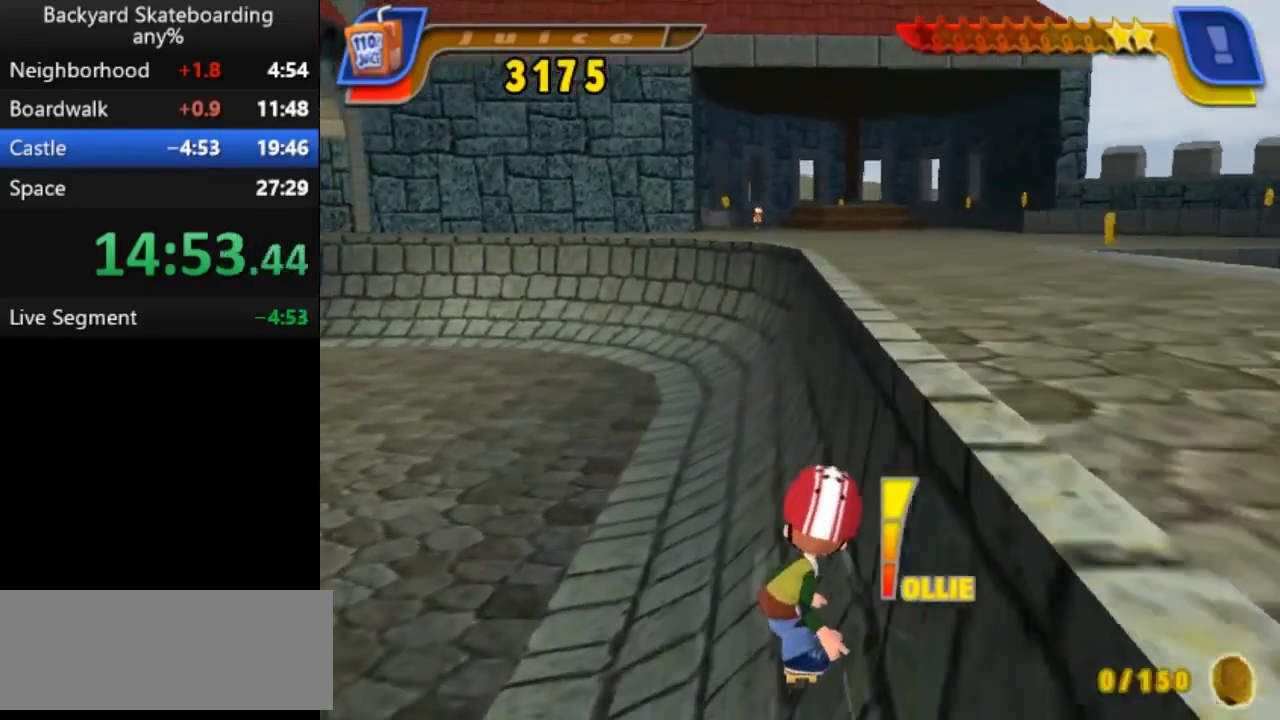
{"keys": ["down", "right", "space"], "events": [[283, "down", "down"], [300, "right", "down"]]}
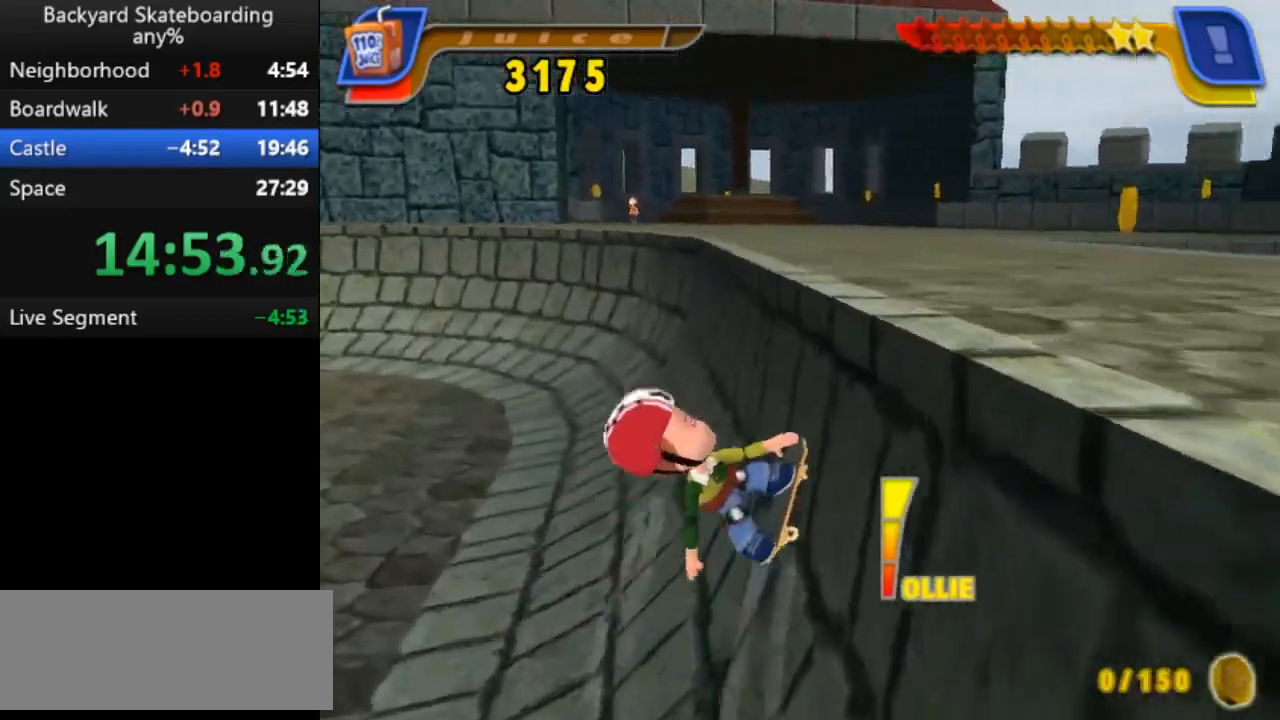
{"keys": ["space", "up"], "events": [[83, "down", "up"], [150, "up", "down"], [267, "right", "up"]]}
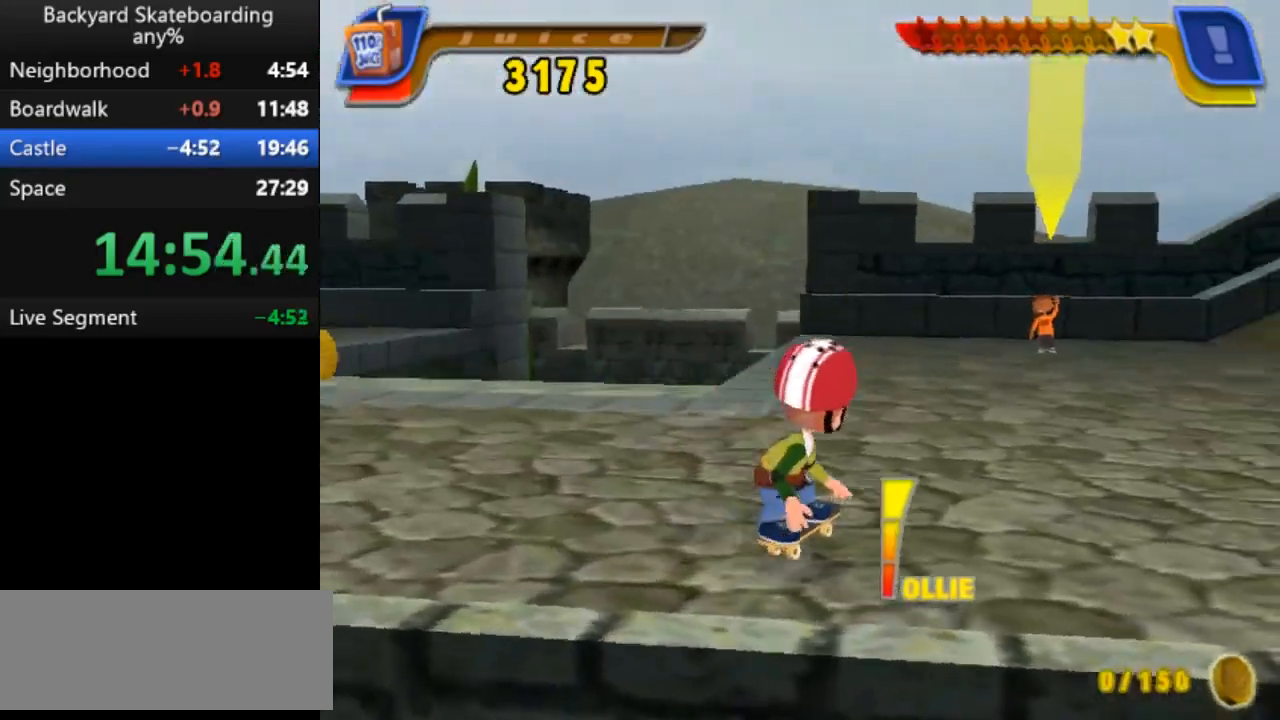
{"keys": ["left", "space"], "events": [[350, "up", "up"], [467, "left", "down"]]}
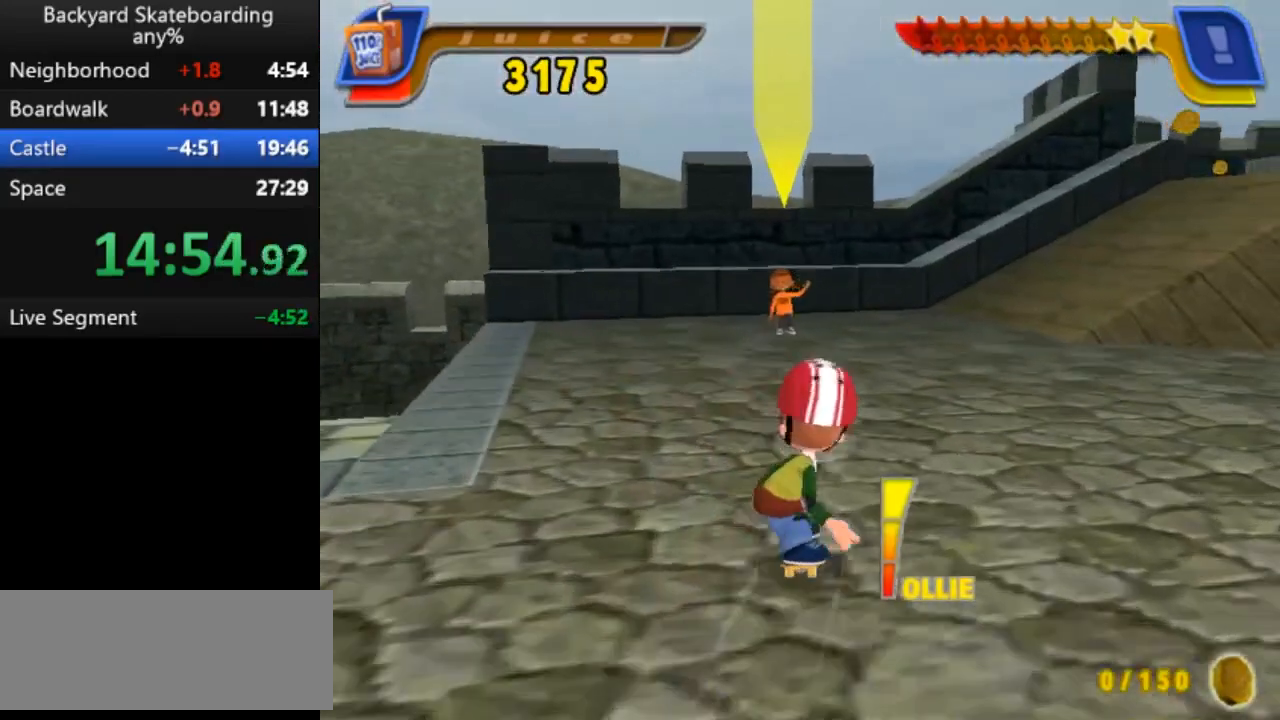
{"keys": ["space"], "events": [[67, "left", "up"], [350, "v", "down"], [467, "v", "up"]]}
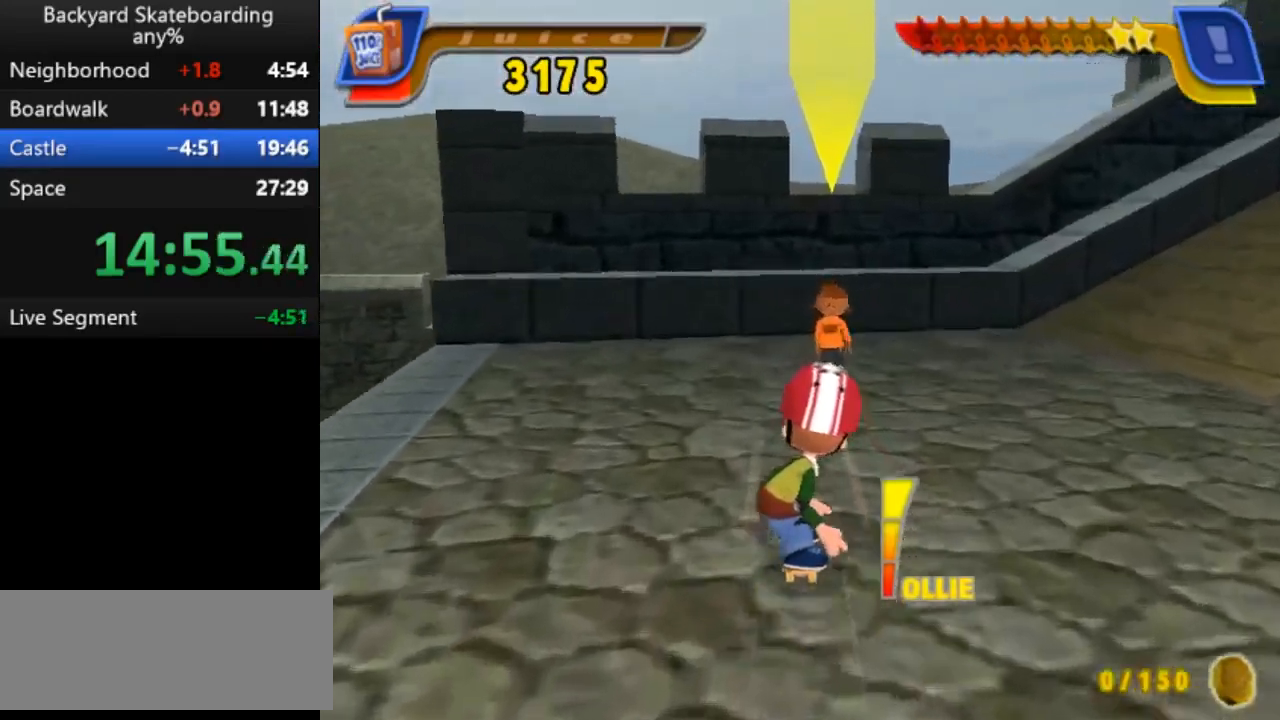
{"keys": ["space", "v"], "events": [[83, "v", "down"], [117, "v", "up"], [233, "v", "down"], [317, "v", "up"], [367, "v", "down"]]}
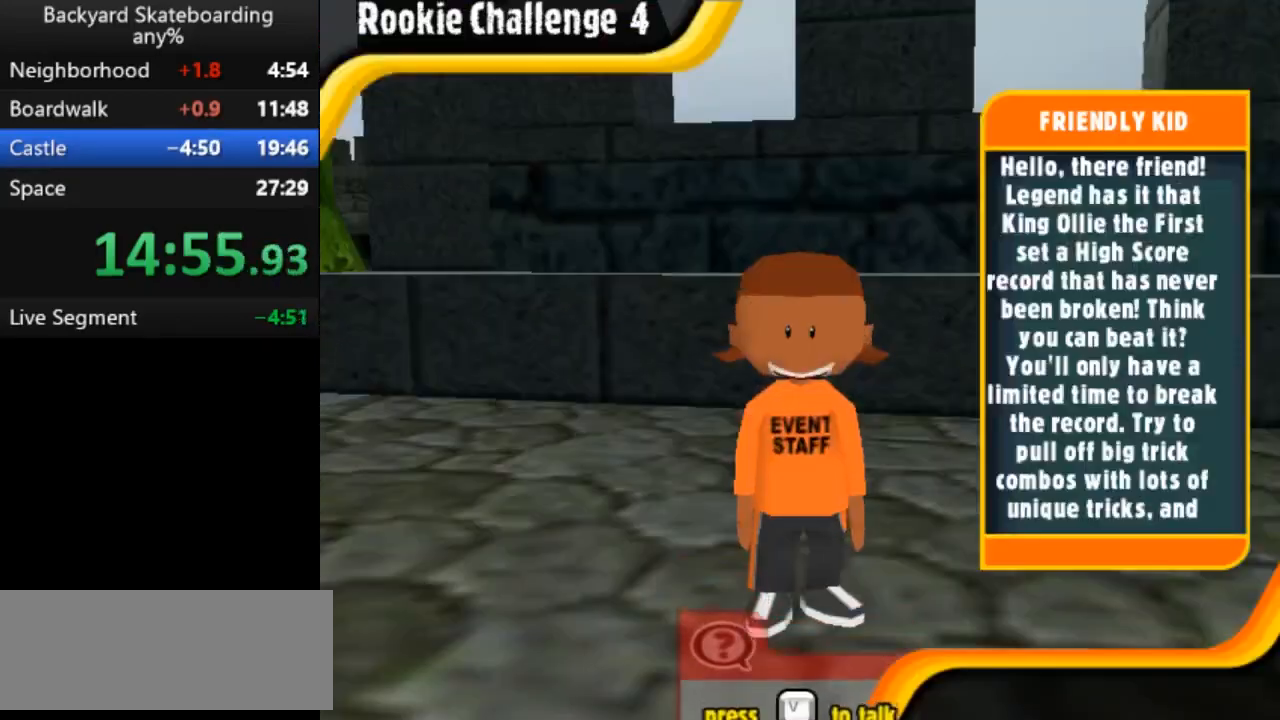
{"keys": [], "events": [[33, "v", "up"], [50, "space", "up"]]}